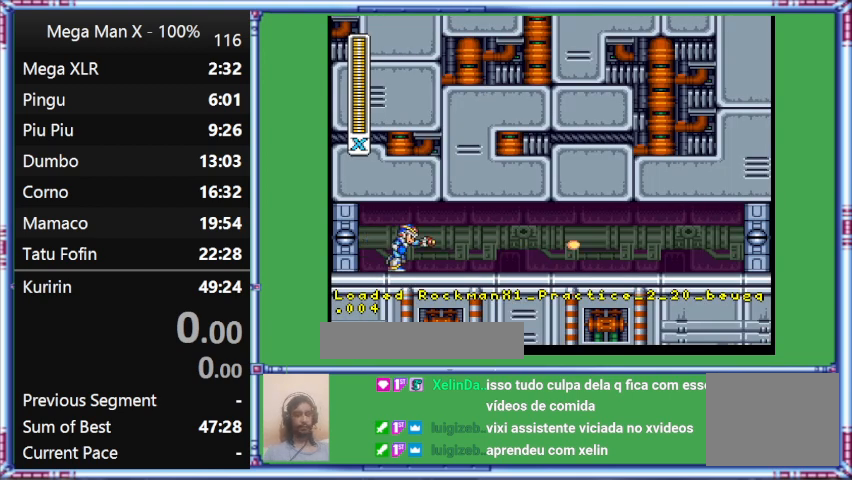
Gameplay with a controller (Nintendo layout); each line is a JSON object with the inputs held at the frame after it. "events" lists button and stick changes between this image and that frame as [ms after this image, input, new state], when the widget could be followed in between. Not read: L3 R3.
{"buttons": ["Y", "DPAD_RIGHT"], "events": [[133, "DPAD_RIGHT", "down"], [133, "Y", "down"]]}
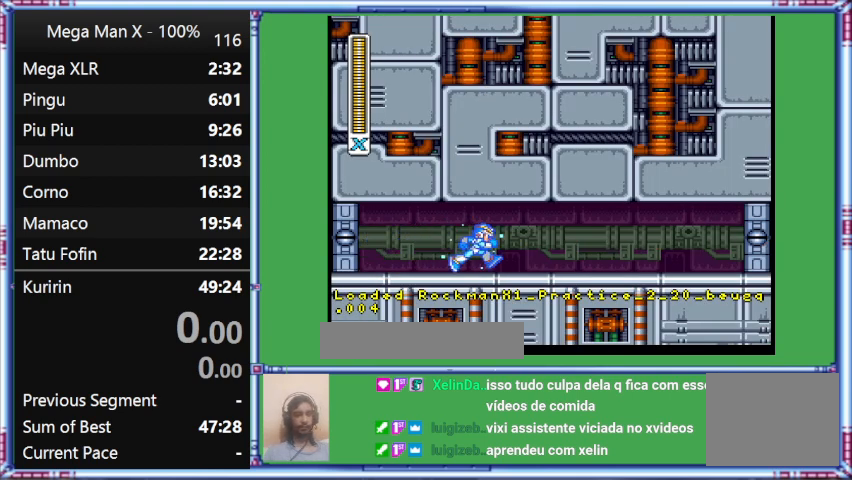
{"buttons": ["Y", "DPAD_RIGHT"], "events": []}
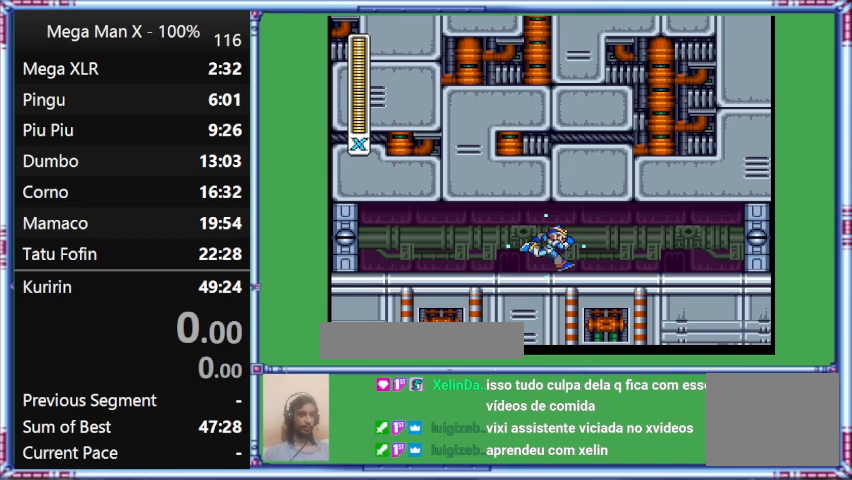
{"buttons": ["Y", "DPAD_RIGHT"], "events": []}
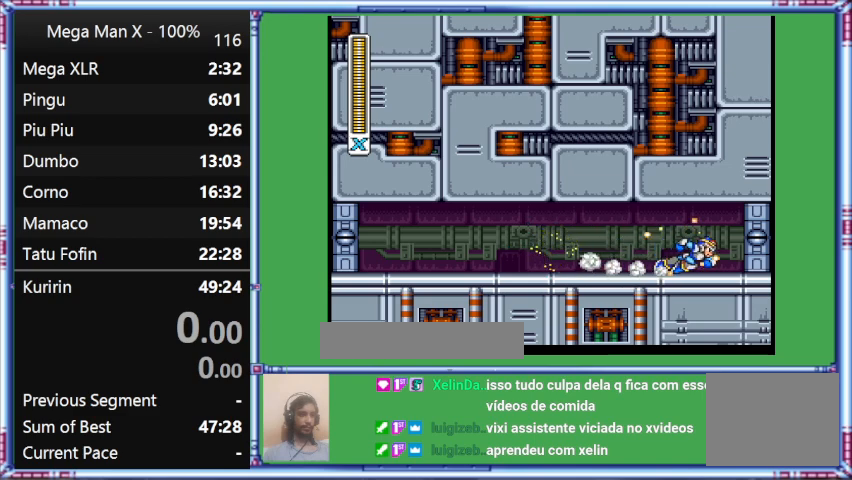
{"buttons": ["Y", "L1", "DPAD_RIGHT"], "events": [[200, "L1", "down"]]}
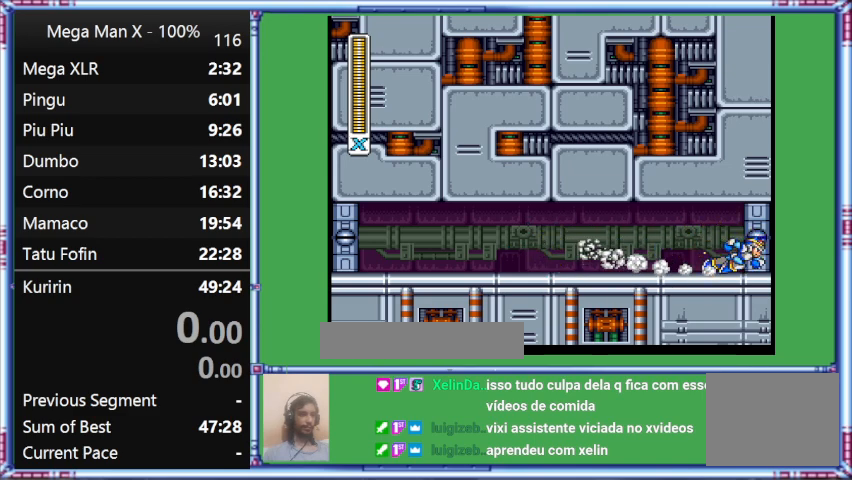
{"buttons": ["Y"], "events": [[267, "DPAD_RIGHT", "up"], [267, "L1", "up"]]}
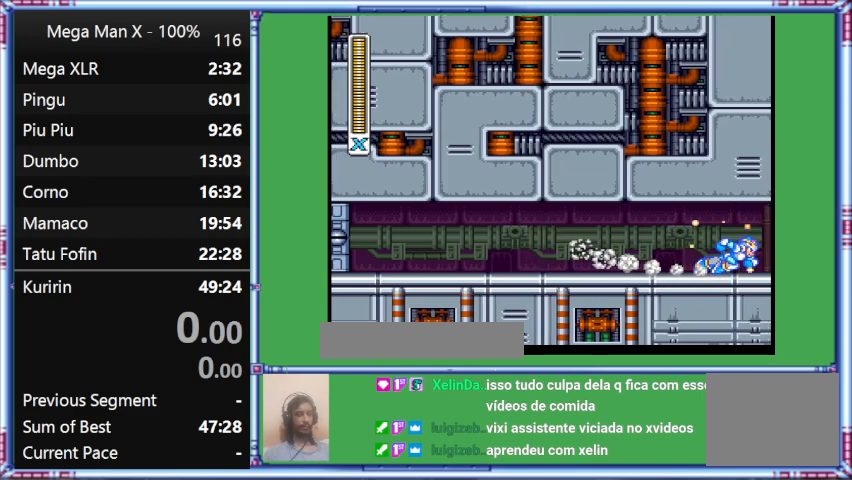
{"buttons": ["Y"], "events": []}
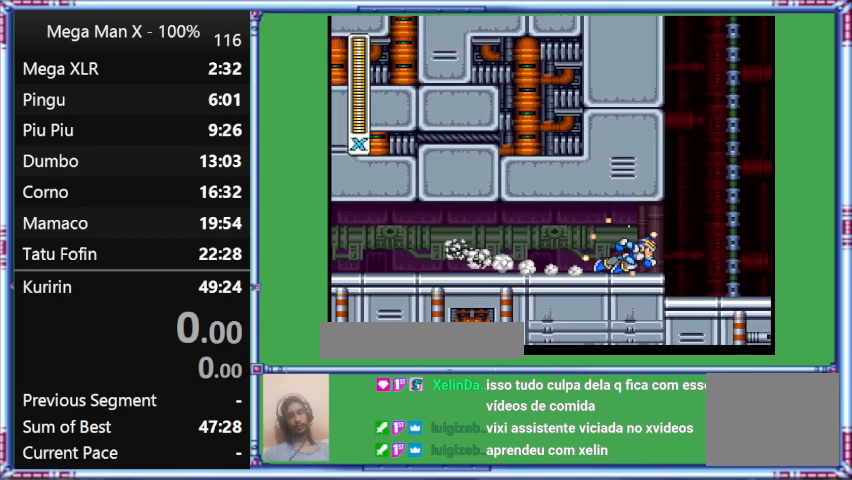
{"buttons": ["Y"], "events": []}
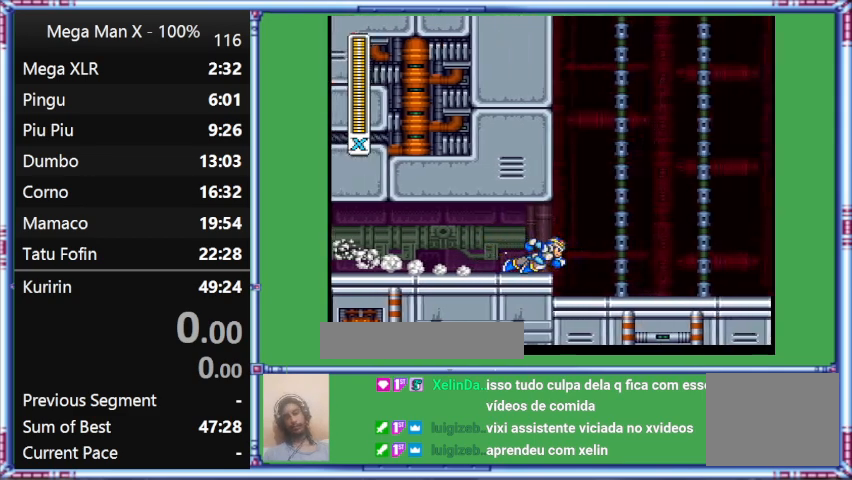
{"buttons": ["Y"], "events": []}
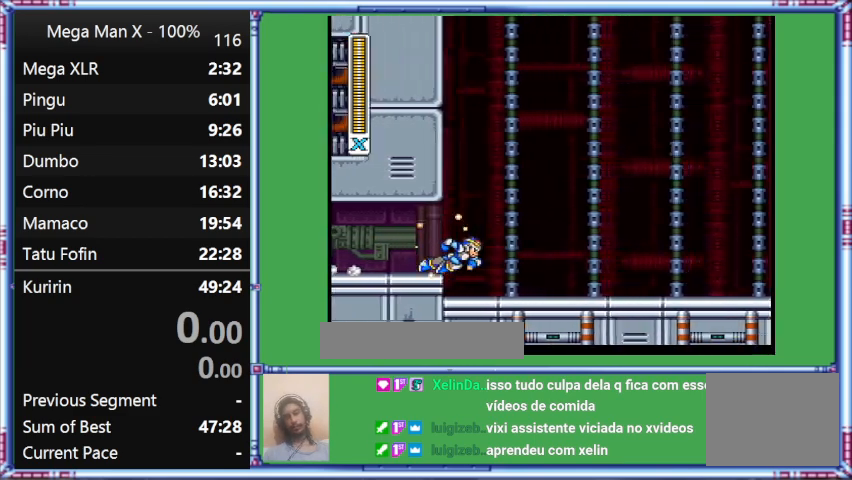
{"buttons": ["Y"], "events": []}
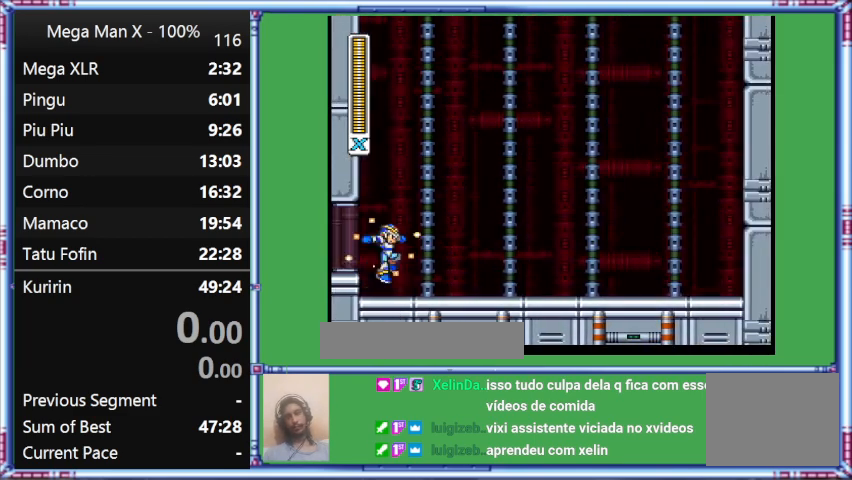
{"buttons": ["Y"], "events": []}
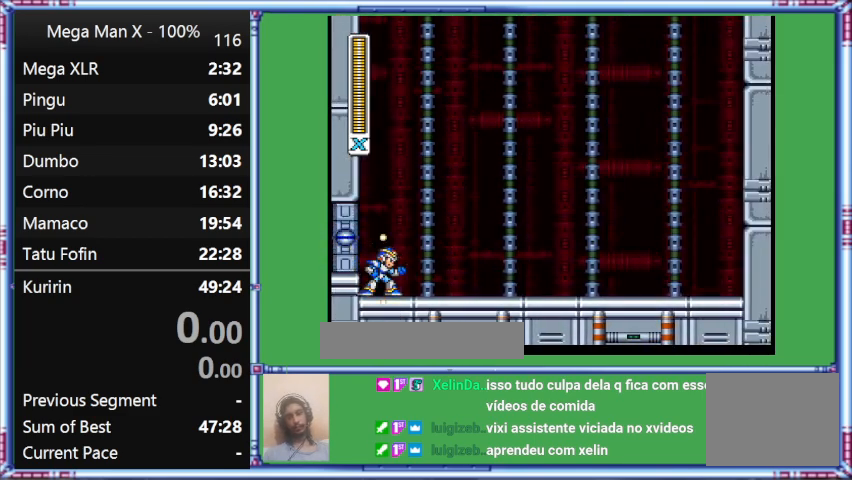
{"buttons": ["Y"], "events": []}
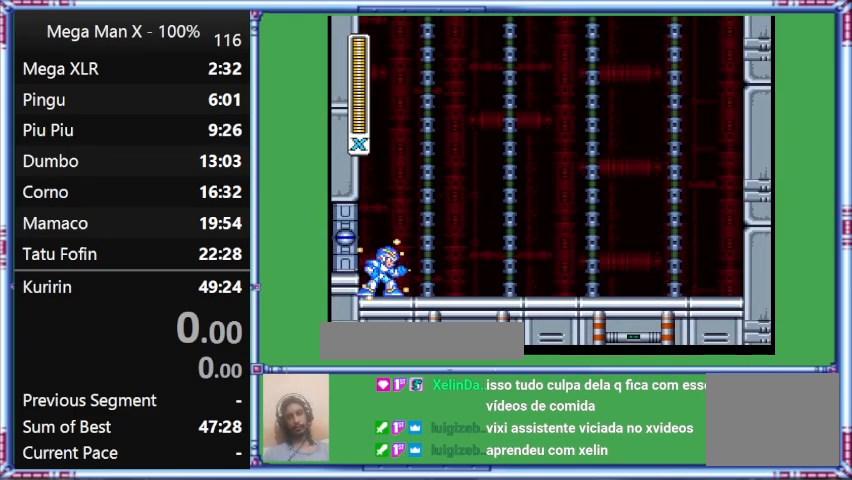
{"buttons": ["Y"], "events": []}
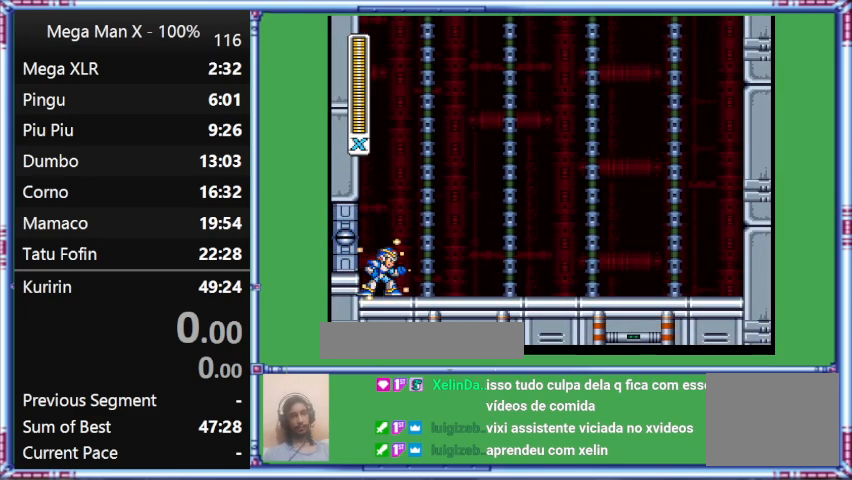
{"buttons": ["Y"], "events": []}
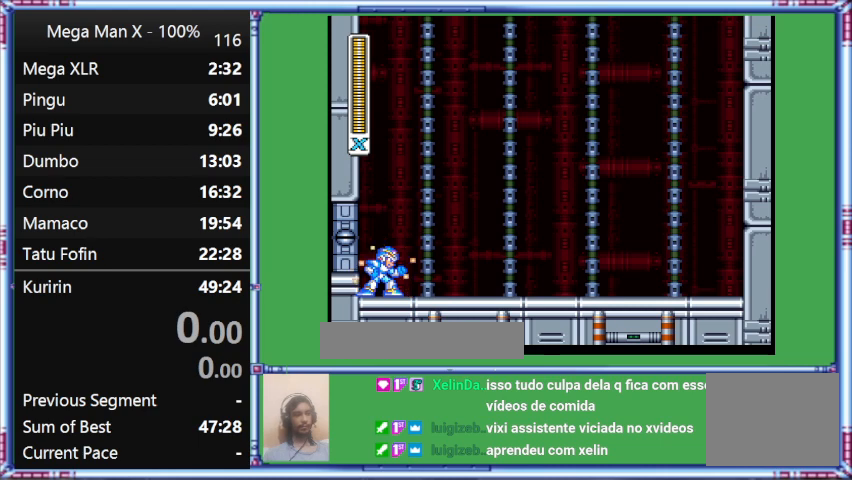
{"buttons": ["Y"], "events": []}
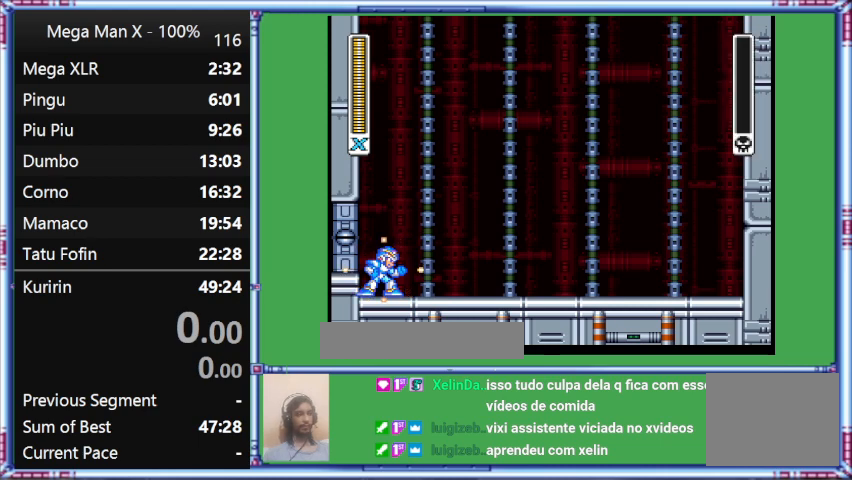
{"buttons": ["Y"], "events": []}
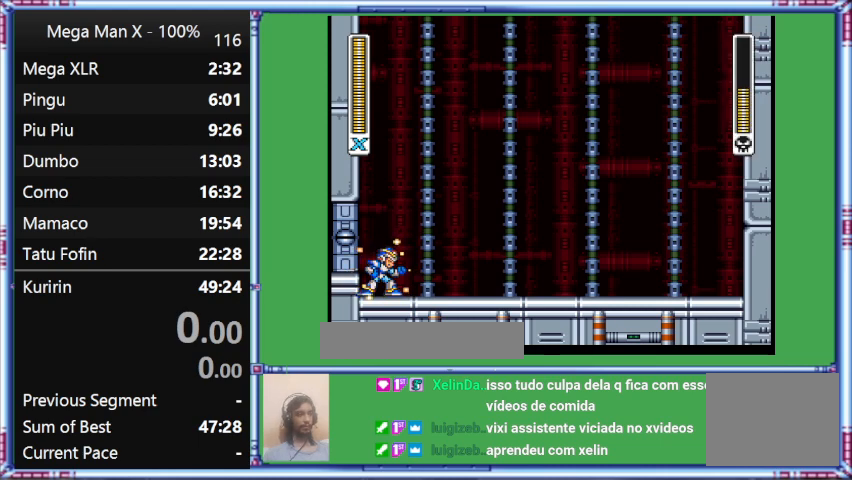
{"buttons": ["Y"], "events": []}
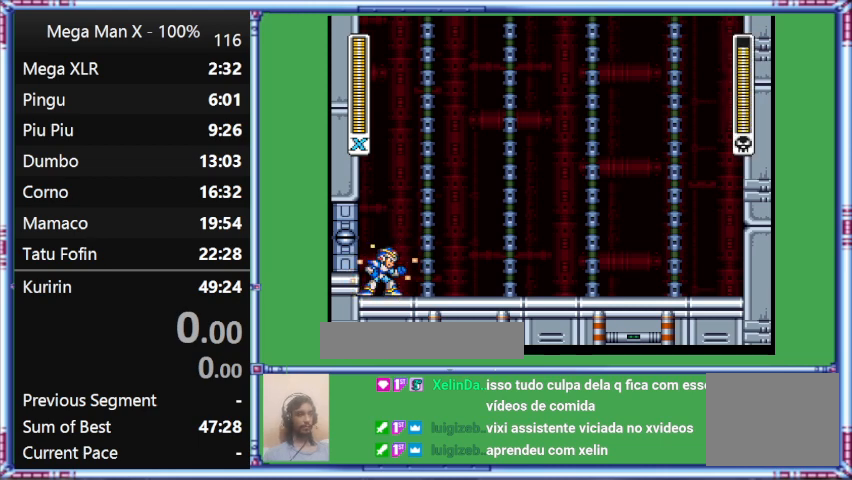
{"buttons": ["Y"], "events": []}